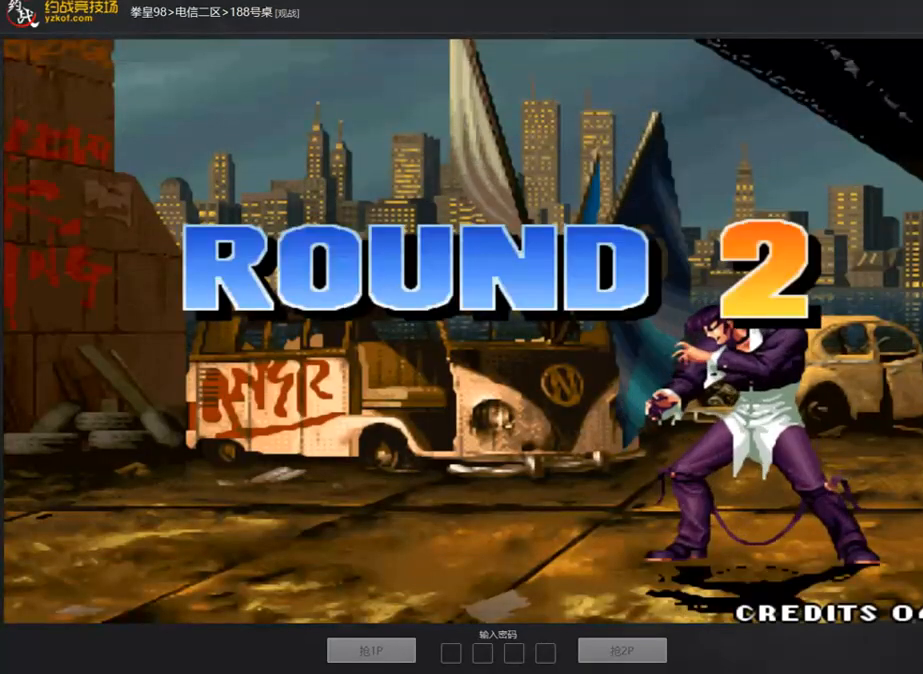
Gameplay with a controller (arcade stick); each line is a JSON object with the inputs held at the frame after it. "events" lists button and stick changes between this image and that frame as [ms after this image, input, new state], when the widget could be followed in between. Not read: L3 R3.
{"buttons": [], "left_stick": "down-left", "events": [[33, "D", "down"], [67, "A", "up"], [67, "B", "up"], [84, "D", "up"], [117, "C", "up"], [134, "A", "down"], [134, "B", "down"], [167, "C", "down"], [167, "D", "down"], [167, "left_stick", "left"], [234, "B", "up"], [234, "C", "up"], [251, "A", "up"], [251, "left_stick", "down"], [285, "D", "up"], [318, "left_stick", "right"], [452, "left_stick", "down"], [502, "left_stick", "down-left"]]}
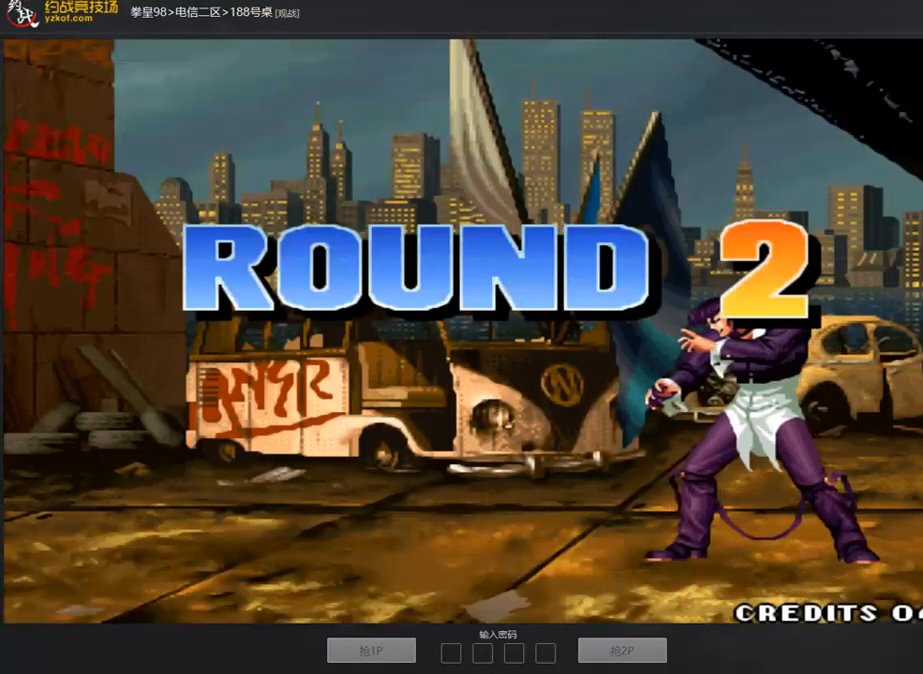
{"buttons": [], "left_stick": "right", "events": [[34, "C", "down"], [34, "left_stick", "left"], [84, "left_stick", "center"], [134, "C", "up"], [201, "A", "down"], [302, "A", "up"], [335, "left_stick", "left"], [402, "left_stick", "down"], [452, "left_stick", "right"]]}
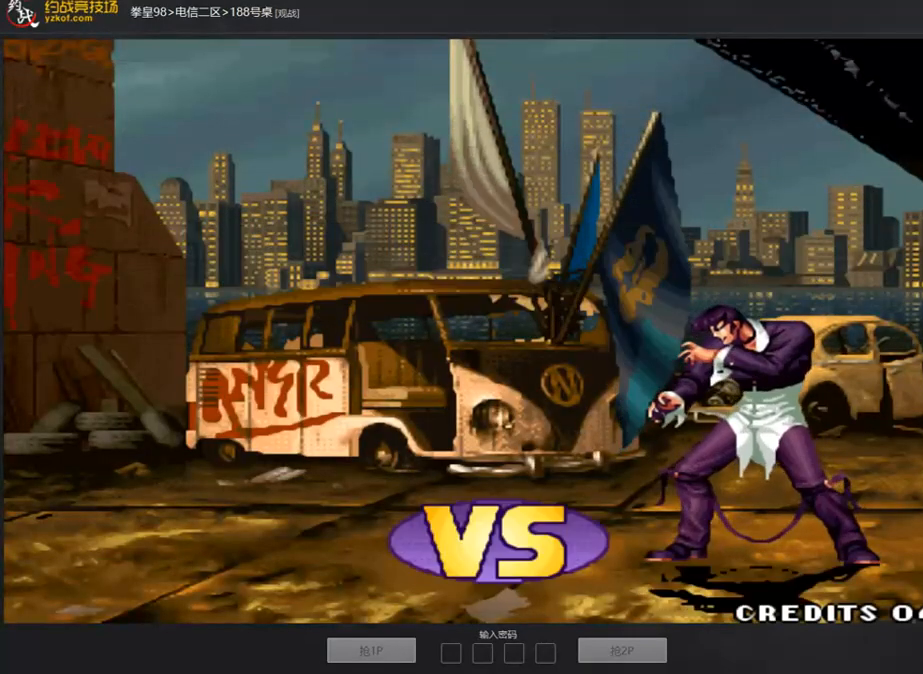
{"buttons": [], "left_stick": "center", "events": [[100, "left_stick", "down"], [167, "left_stick", "left"], [200, "C", "down"], [234, "left_stick", "up"], [284, "C", "up"], [301, "left_stick", "right"], [368, "A", "down"], [368, "C", "down"], [418, "C", "up"], [418, "left_stick", "down"], [435, "A", "up"], [502, "left_stick", "center"]]}
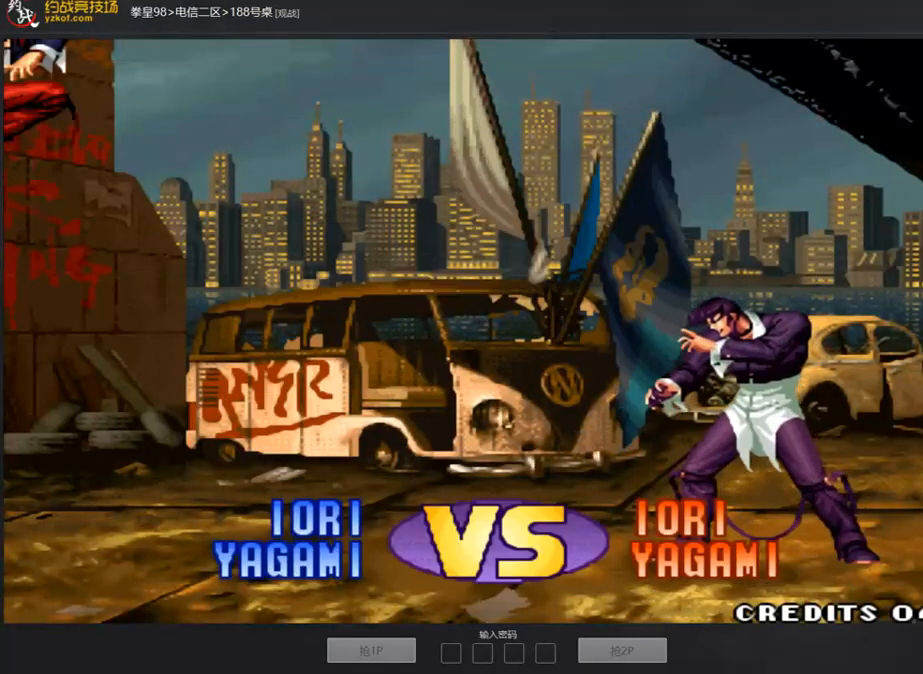
{"buttons": [], "left_stick": "center", "events": [[17, "A", "down"], [134, "A", "up"], [335, "D", "down"], [352, "A", "down"], [352, "B", "down"], [352, "C", "down"], [402, "A", "up"], [402, "B", "up"], [402, "C", "up"], [402, "D", "up"]]}
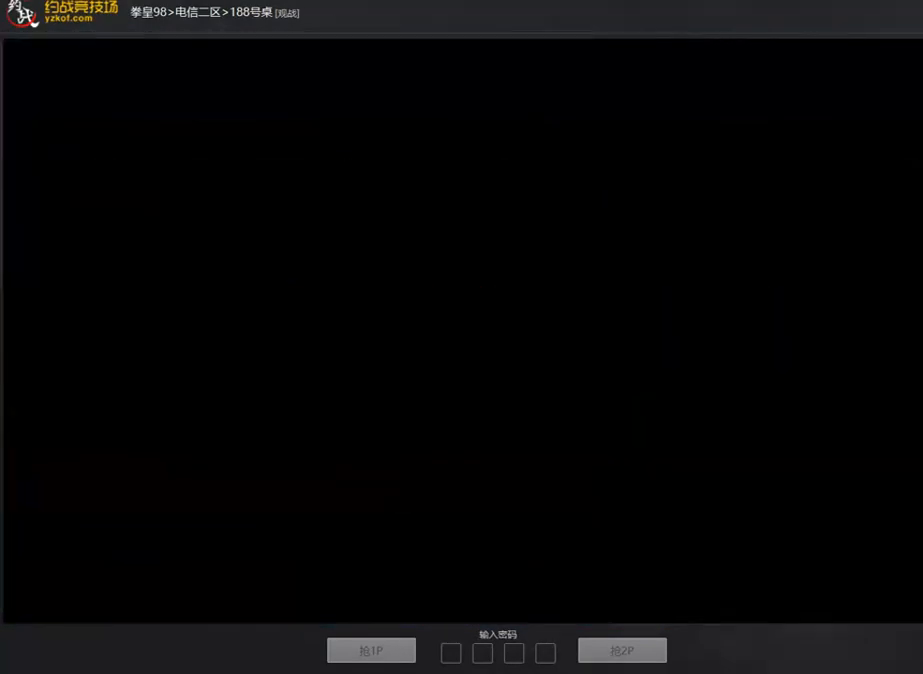
{"buttons": [], "left_stick": "center", "events": [[17, "C", "down"], [17, "D", "down"], [50, "C", "up"], [50, "D", "up"], [285, "C", "down"], [352, "C", "up"], [419, "C", "down"], [486, "C", "up"]]}
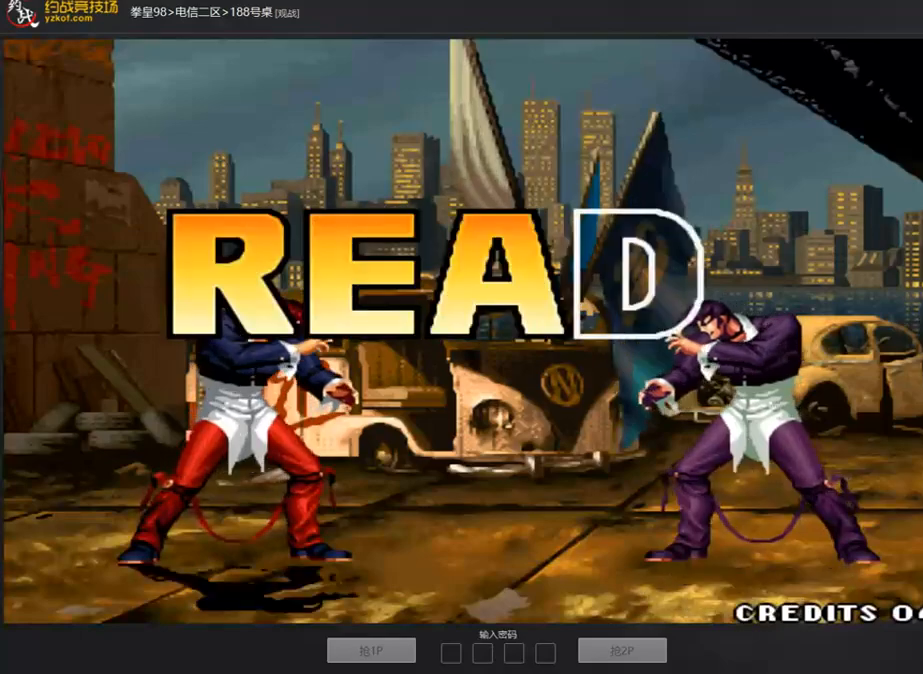
{"buttons": [], "left_stick": "down-left", "events": [[50, "C", "down"], [150, "C", "up"], [184, "left_stick", "right"], [200, "A", "down"], [334, "left_stick", "center"], [385, "A", "up"], [418, "left_stick", "down-left"]]}
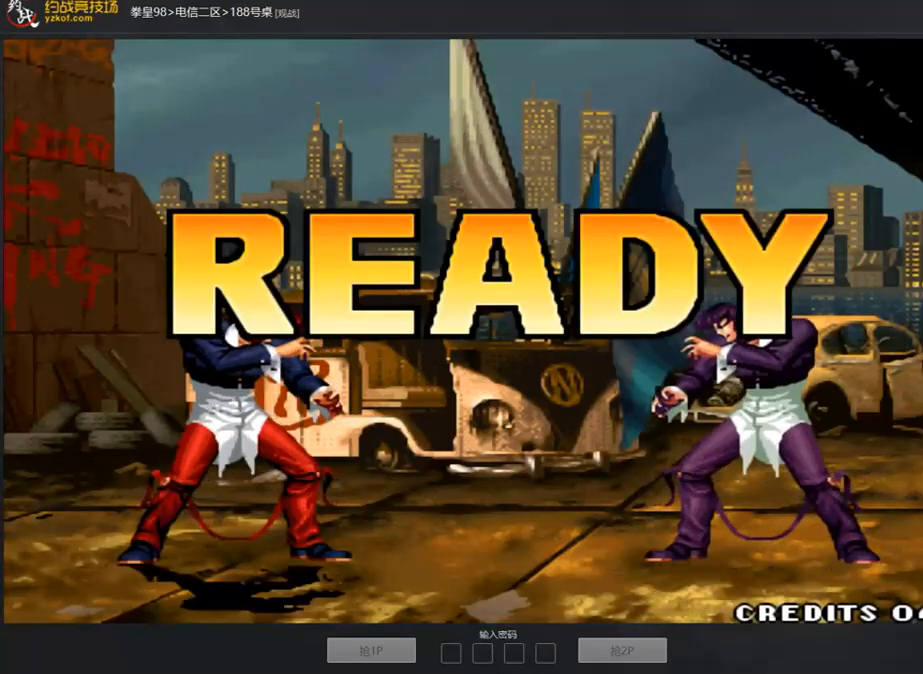
{"buttons": [], "left_stick": "up", "events": [[67, "A", "down"], [117, "A", "up"], [168, "left_stick", "right"], [184, "A", "down"], [302, "left_stick", "down"], [352, "A", "up"], [352, "left_stick", "left"], [435, "left_stick", "up"]]}
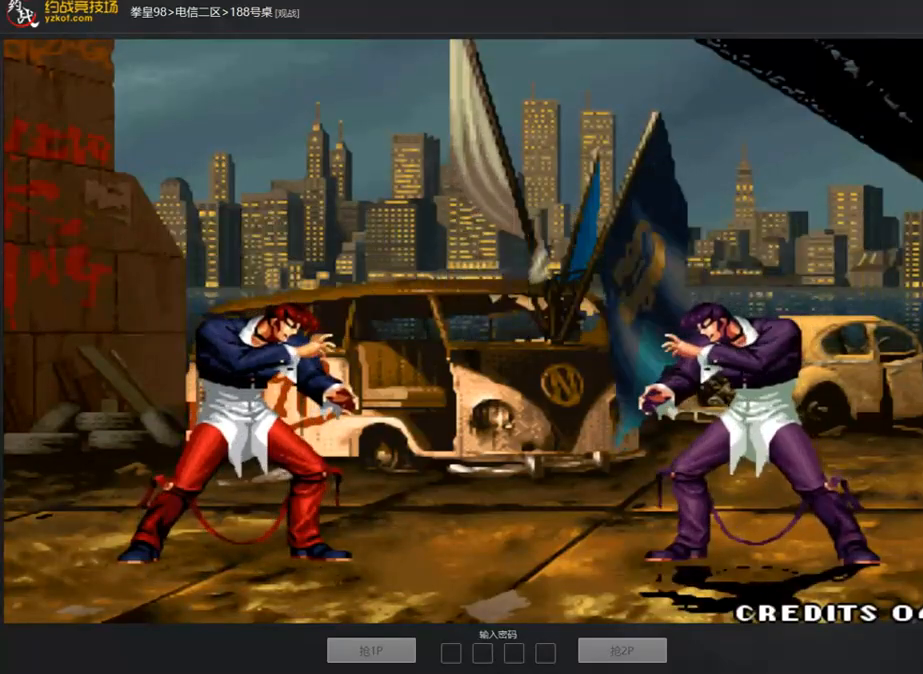
{"buttons": ["A", "B", "C", "D"], "left_stick": "center", "events": [[51, "left_stick", "right"], [118, "left_stick", "down"], [185, "left_stick", "left"], [252, "left_stick", "center"], [335, "A", "down"], [335, "B", "down"], [335, "C", "down"], [335, "D", "down"], [386, "A", "up"], [386, "B", "up"], [386, "C", "up"], [386, "D", "up"], [453, "A", "down"], [453, "B", "down"], [453, "C", "down"], [453, "D", "down"]]}
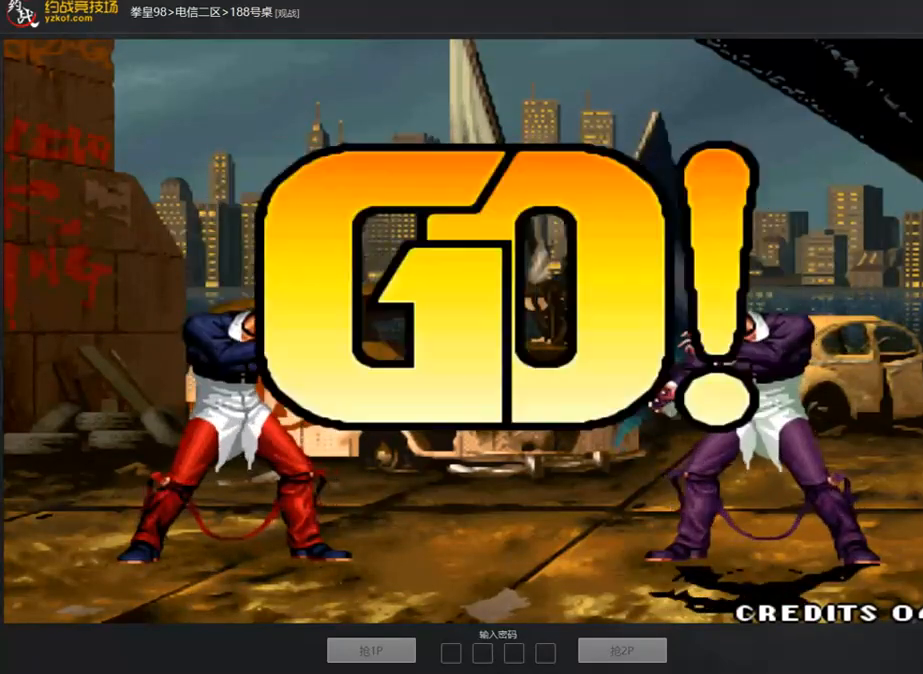
{"buttons": [], "left_stick": "left", "events": [[33, "C", "up"], [83, "B", "up"], [83, "D", "up"], [100, "A", "up"], [217, "left_stick", "right"], [301, "left_stick", "down"], [368, "left_stick", "left"]]}
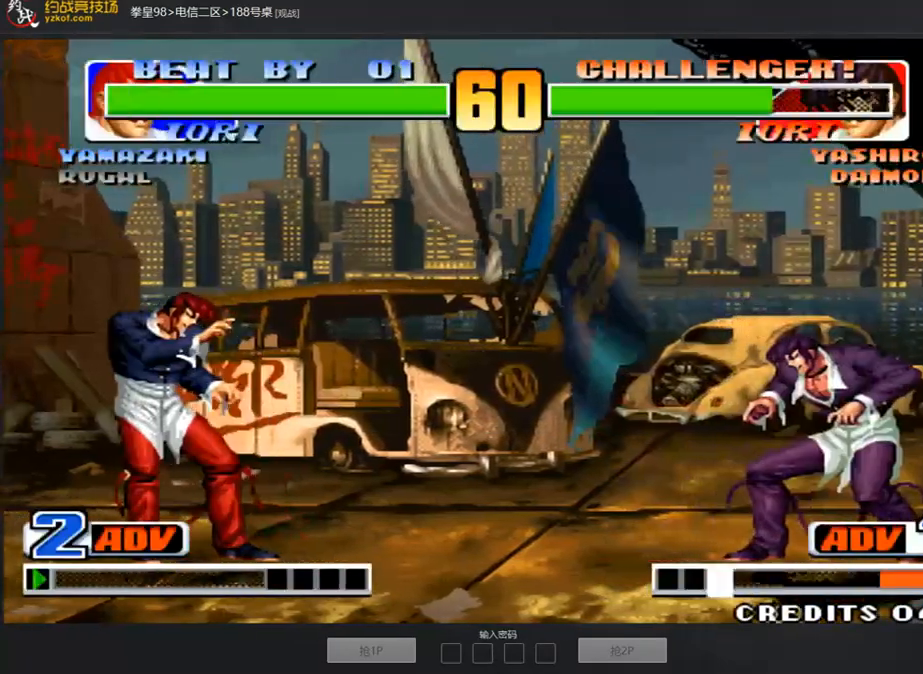
{"buttons": [], "left_stick": "right", "events": [[50, "left_stick", "center"], [117, "left_stick", "right"], [318, "left_stick", "left"], [385, "left_stick", "center"], [452, "left_stick", "right"]]}
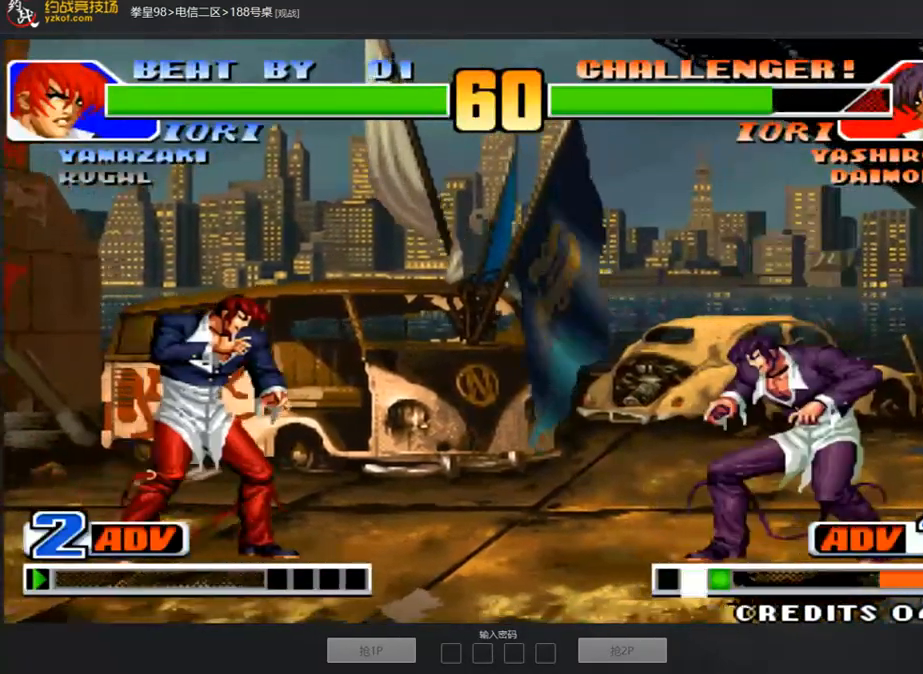
{"buttons": [], "left_stick": "down-left", "events": [[101, "left_stick", "left"], [335, "left_stick", "center"], [419, "left_stick", "left"], [469, "left_stick", "down-left"]]}
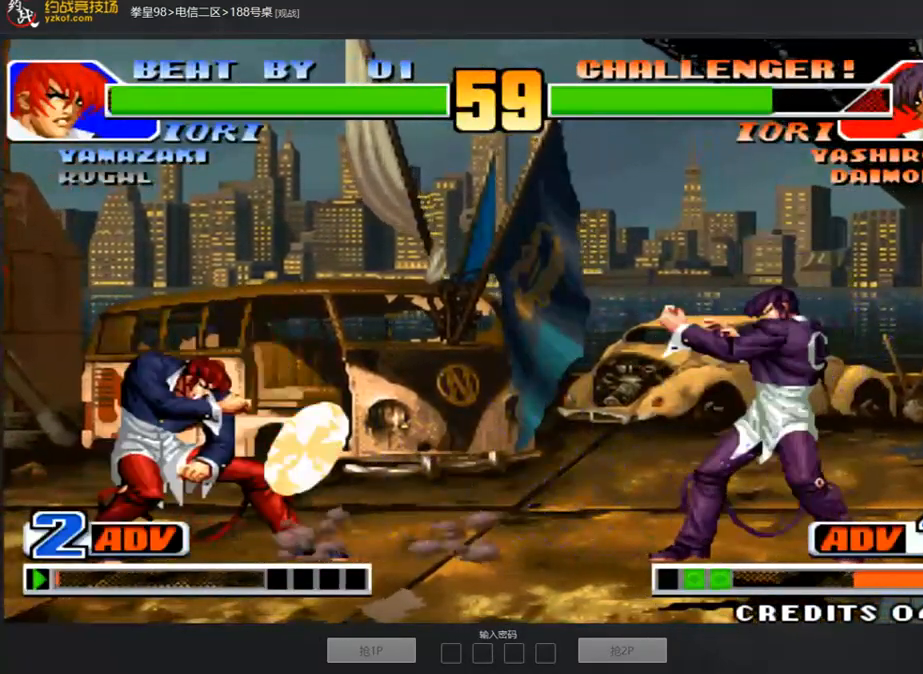
{"buttons": [], "left_stick": "right", "events": [[301, "left_stick", "center"], [368, "left_stick", "right"]]}
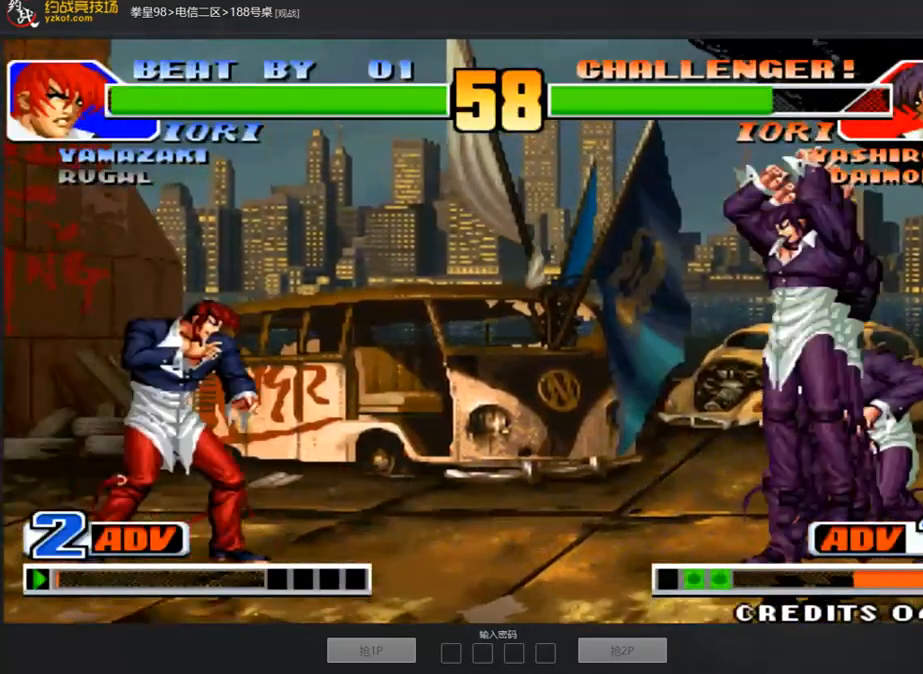
{"buttons": [], "left_stick": "center", "events": [[17, "left_stick", "center"], [67, "left_stick", "left"], [285, "A", "down"], [402, "A", "up"], [402, "left_stick", "center"]]}
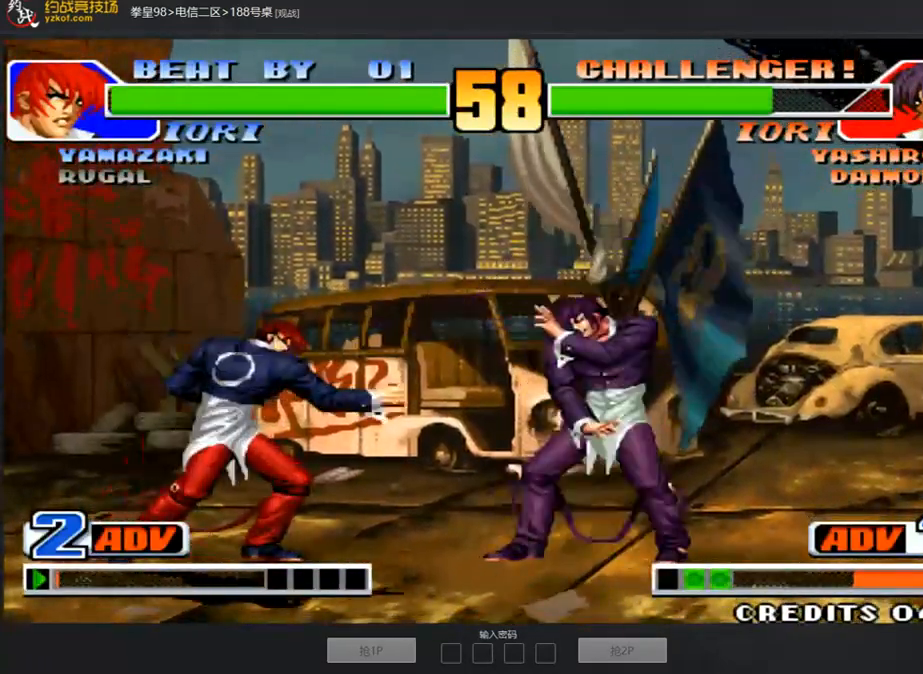
{"buttons": [], "left_stick": "center", "events": [[67, "left_stick", "right"], [251, "C", "down"], [301, "C", "up"], [385, "left_stick", "center"]]}
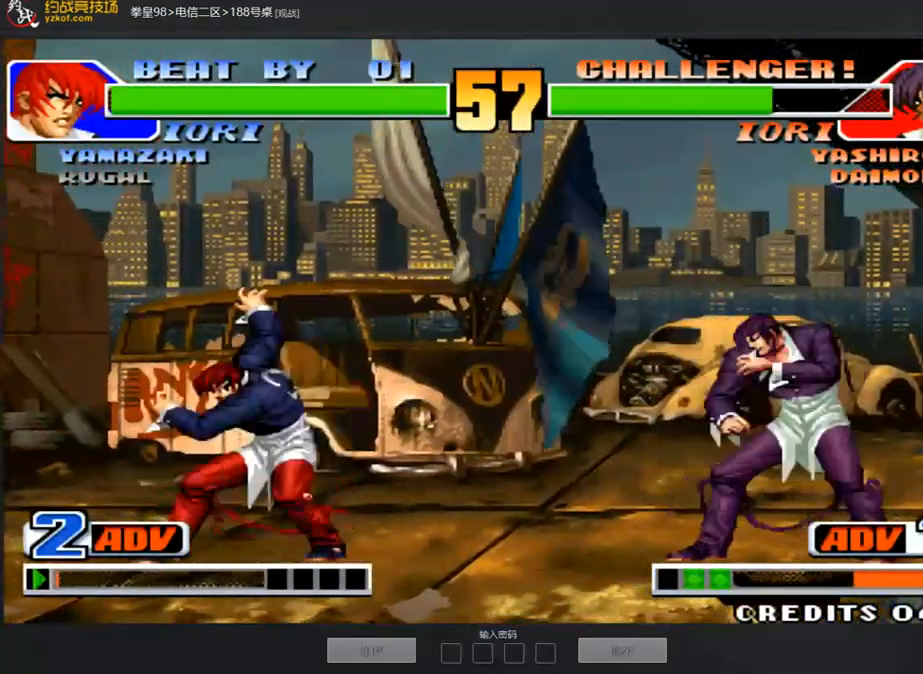
{"buttons": [], "left_stick": "left", "events": [[201, "left_stick", "left"]]}
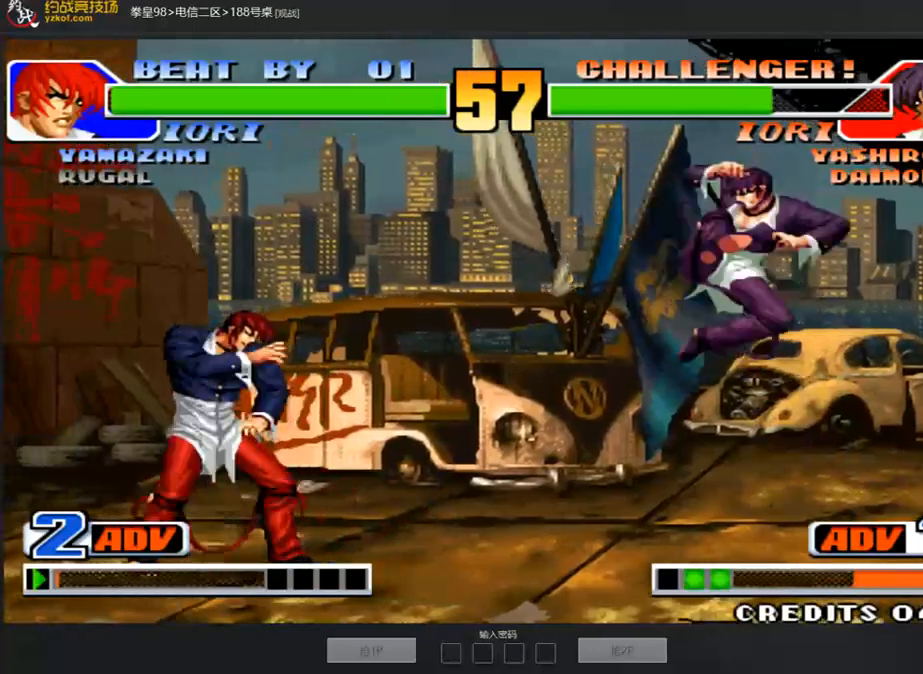
{"buttons": [], "left_stick": "left", "events": [[51, "A", "down"], [218, "A", "up"], [285, "left_stick", "down-left"], [385, "left_stick", "left"]]}
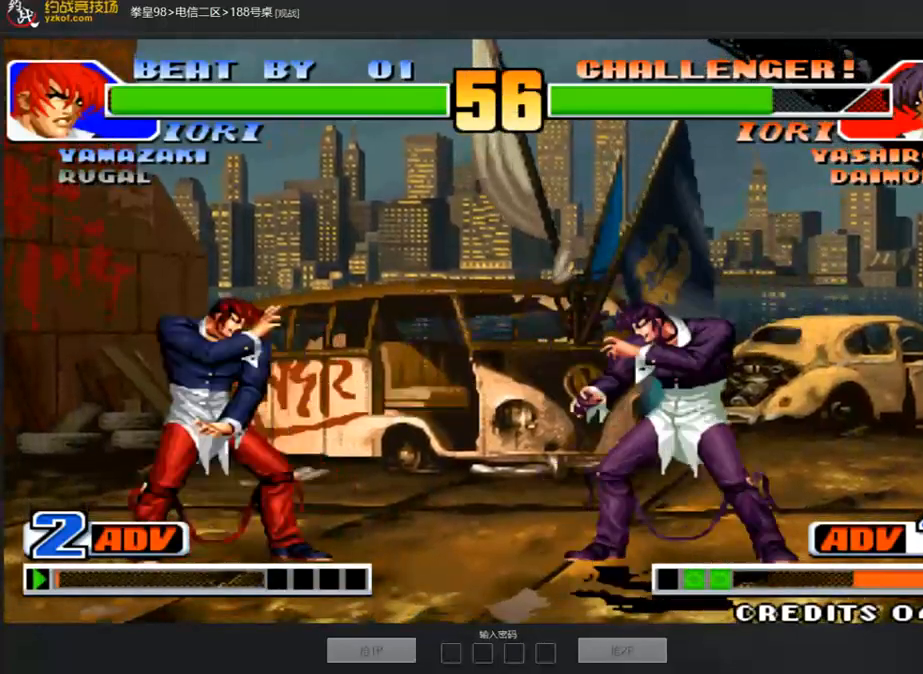
{"buttons": [], "left_stick": "center", "events": [[268, "left_stick", "down"], [318, "left_stick", "right"], [335, "C", "down"], [385, "left_stick", "center"], [452, "C", "up"]]}
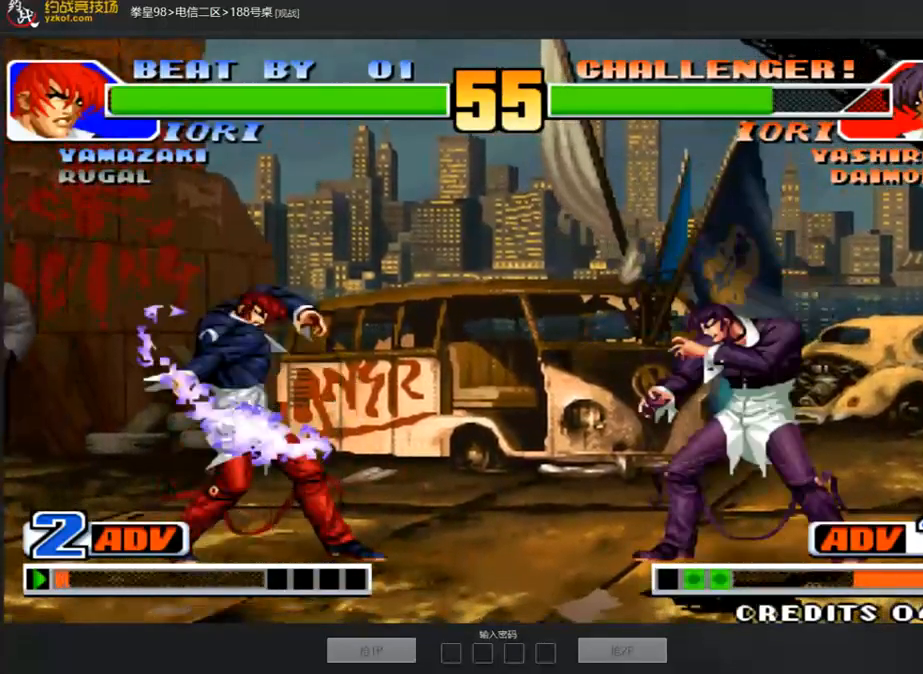
{"buttons": [], "left_stick": "center", "events": []}
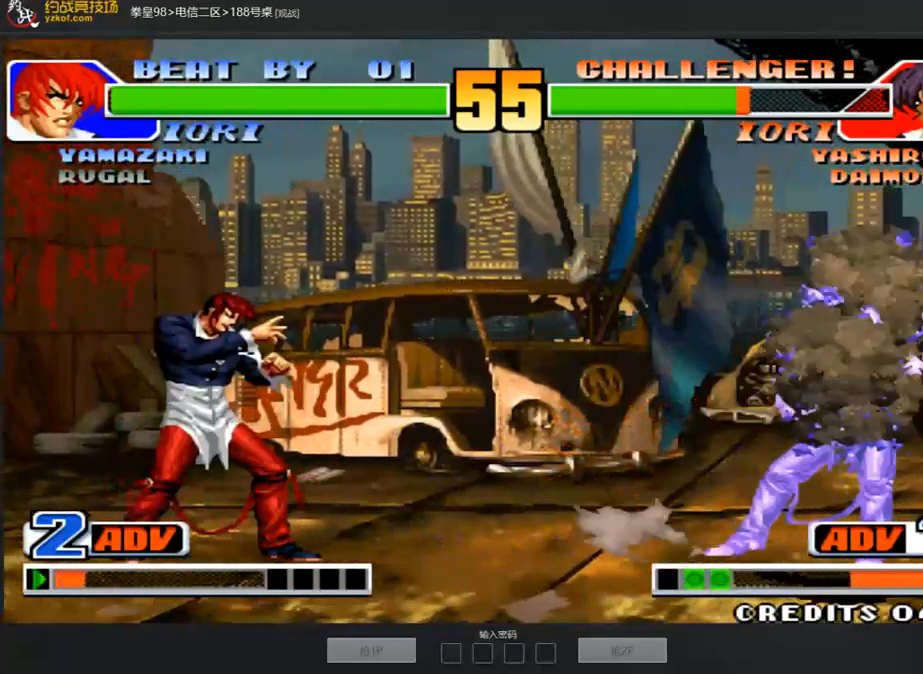
{"buttons": [], "left_stick": "left", "events": [[385, "left_stick", "down"], [469, "left_stick", "left"]]}
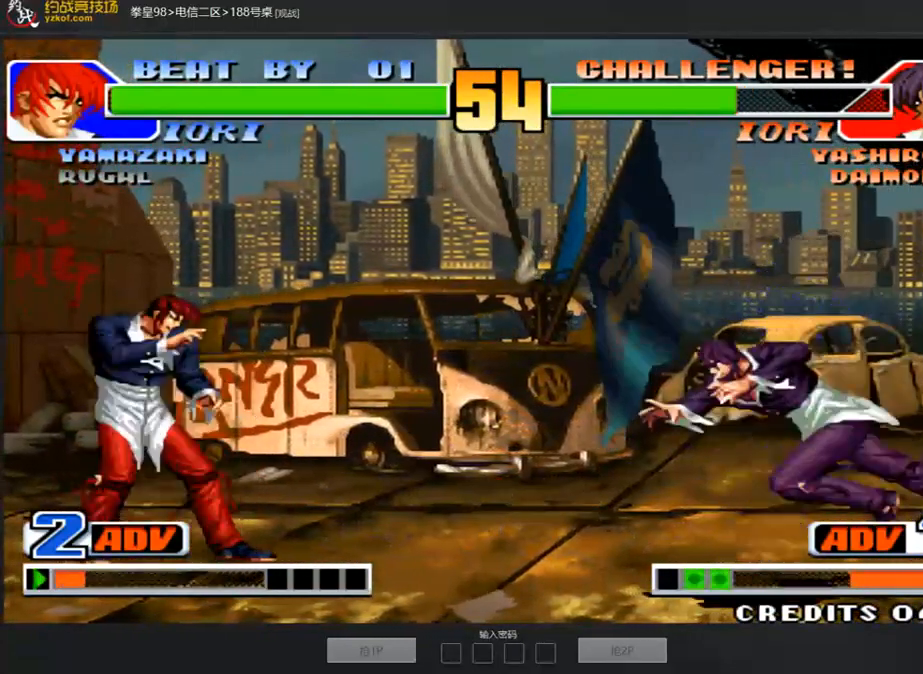
{"buttons": [], "left_stick": "left", "events": []}
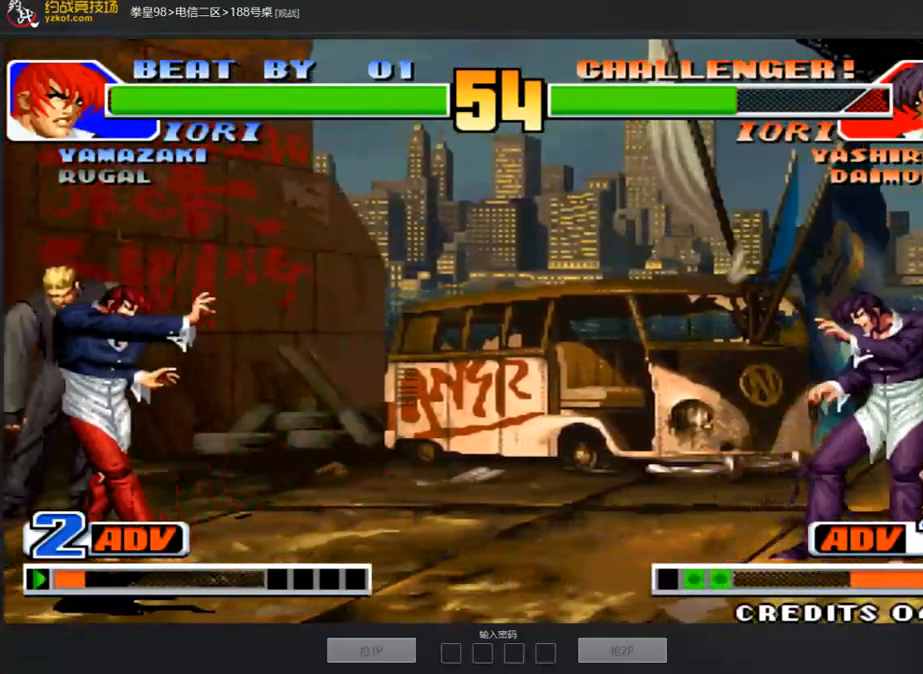
{"buttons": [], "left_stick": "center", "events": [[67, "left_stick", "down"], [134, "C", "down"], [134, "left_stick", "right"], [201, "left_stick", "center"], [285, "C", "up"]]}
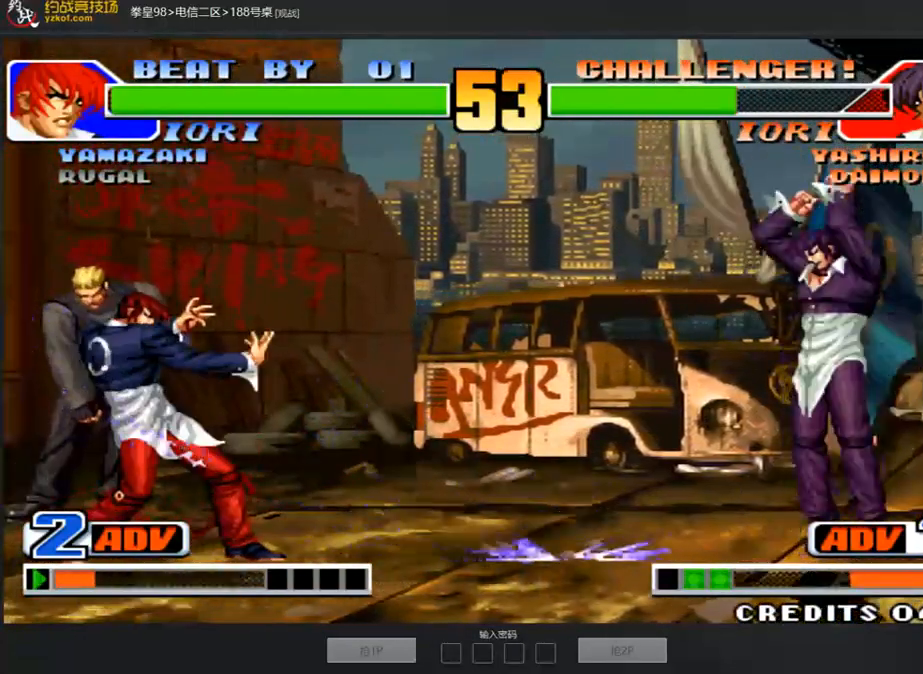
{"buttons": [], "left_stick": "left", "events": [[401, "left_stick", "left"]]}
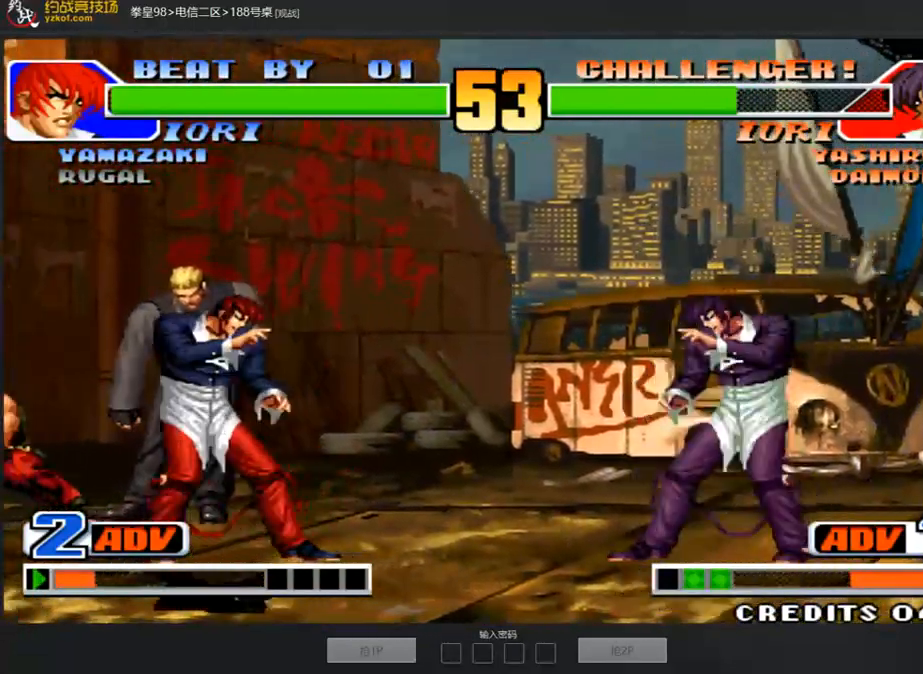
{"buttons": [], "left_stick": "right", "events": [[268, "left_stick", "center"], [318, "left_stick", "right"]]}
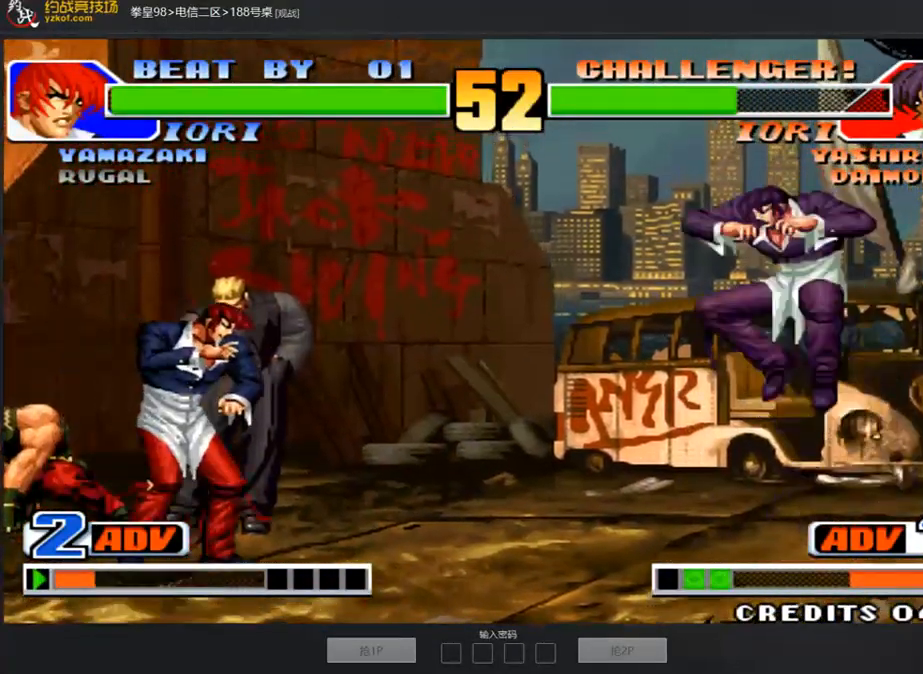
{"buttons": [], "left_stick": "down-left", "events": [[84, "left_stick", "center"], [151, "D", "down"], [352, "D", "up"], [402, "left_stick", "down-left"]]}
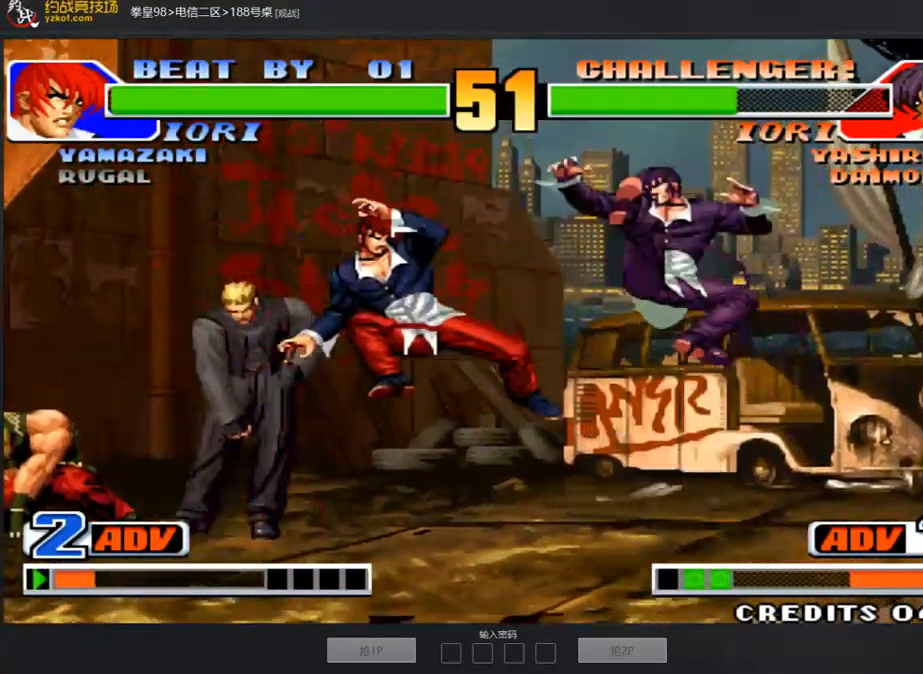
{"buttons": [], "left_stick": "right", "events": [[117, "left_stick", "left"], [435, "left_stick", "center"], [502, "left_stick", "right"]]}
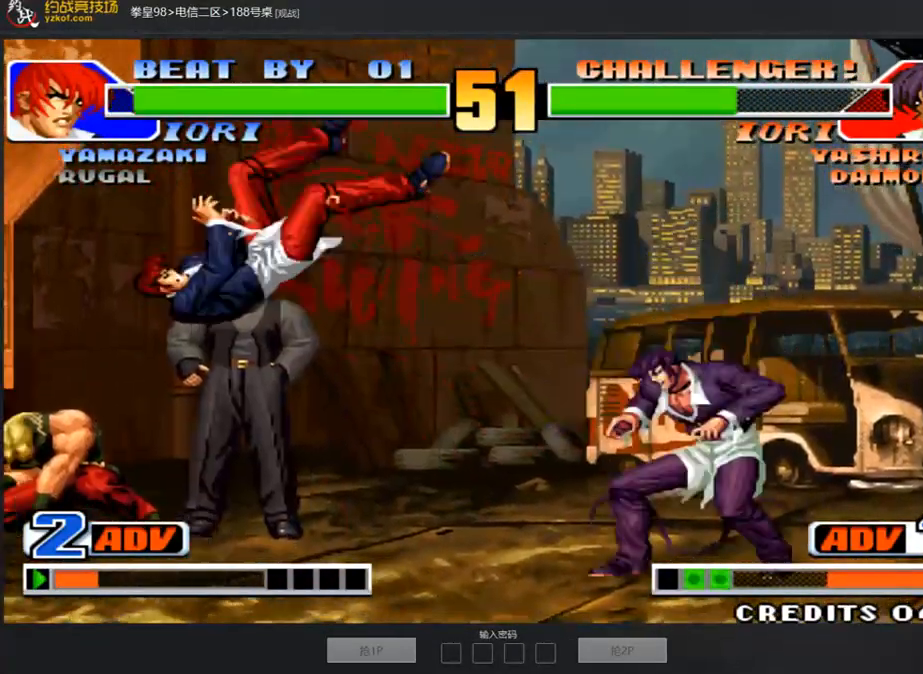
{"buttons": [], "left_stick": "left", "events": [[84, "left_stick", "down"], [201, "left_stick", "left"], [318, "left_stick", "down-left"], [452, "left_stick", "left"]]}